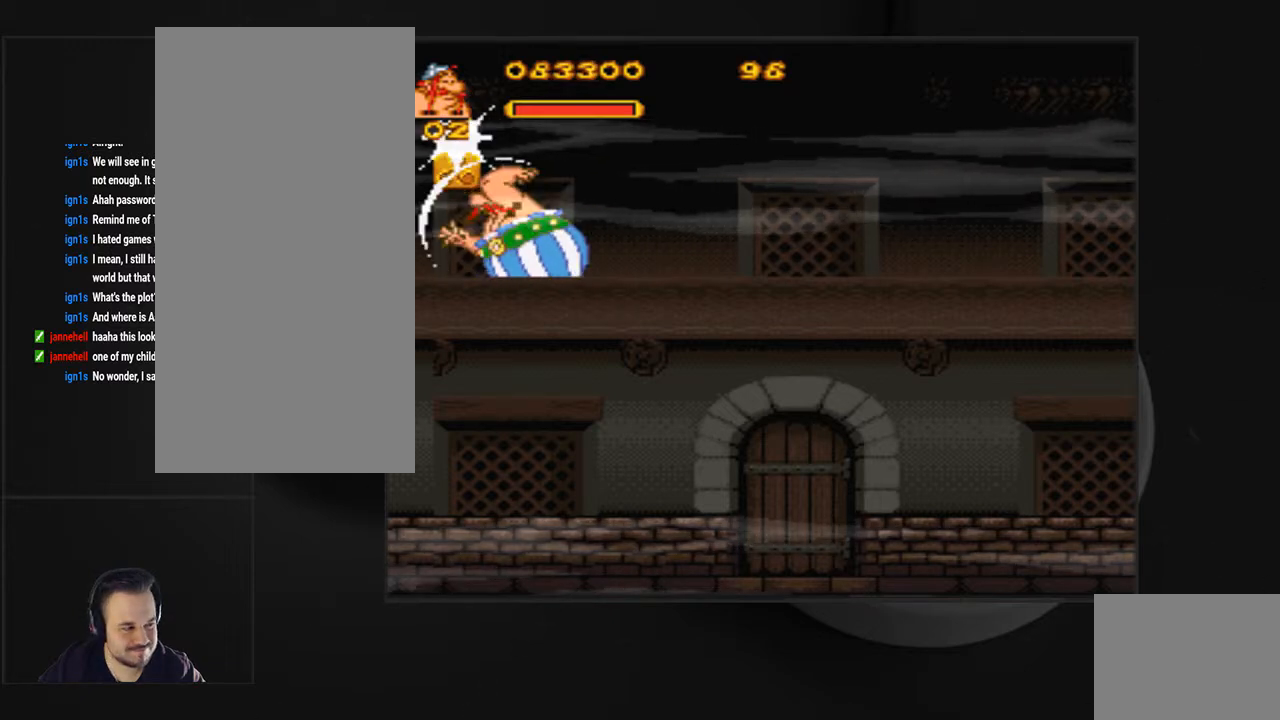
Gameplay with a controller (PlayStation layout); each line is a JSON object with the inputs held at the frame after it. "events" lists button and stick changes between this image and that frame as [ms after this image, input, new state], when the widget could be followed in between. Not read: L3 R3 left_stick right_stick.
{"buttons": ["CIRCLE"], "events": [[100, "CIRCLE", "down"], [167, "CIRCLE", "up"], [233, "CIRCLE", "down"], [333, "CIRCLE", "up"], [400, "CIRCLE", "down"]]}
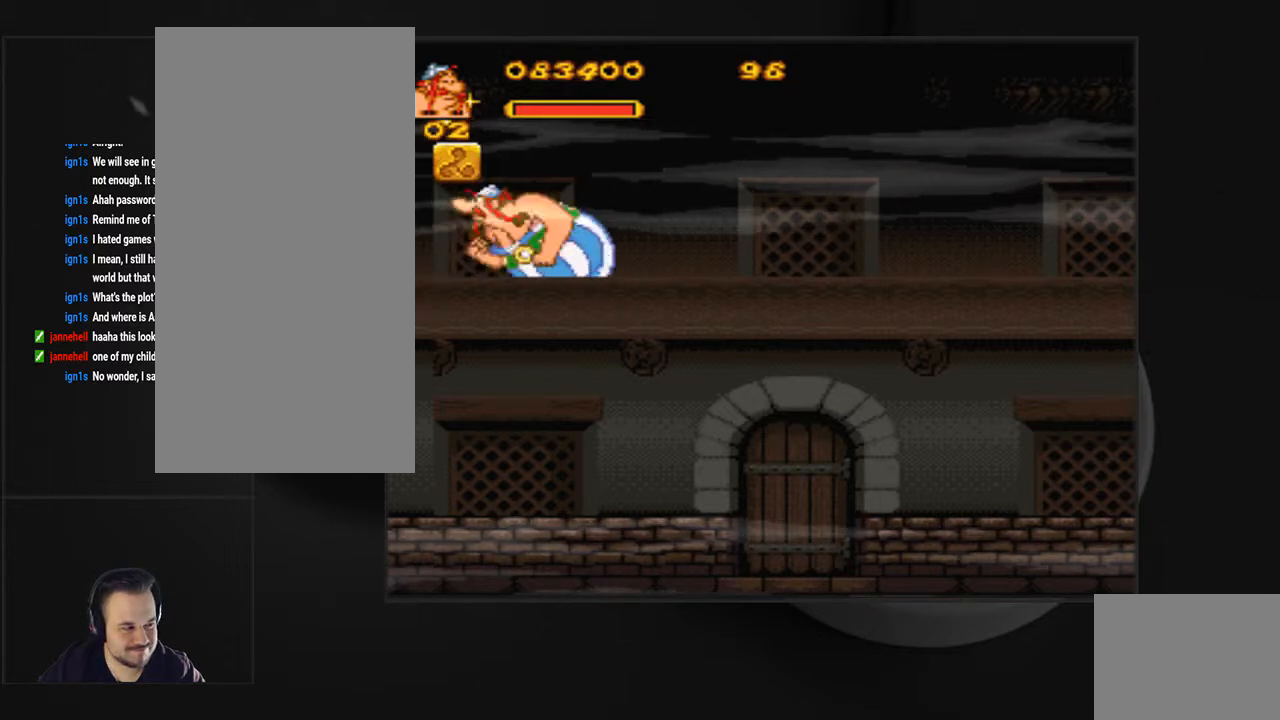
{"buttons": ["CIRCLE"], "events": []}
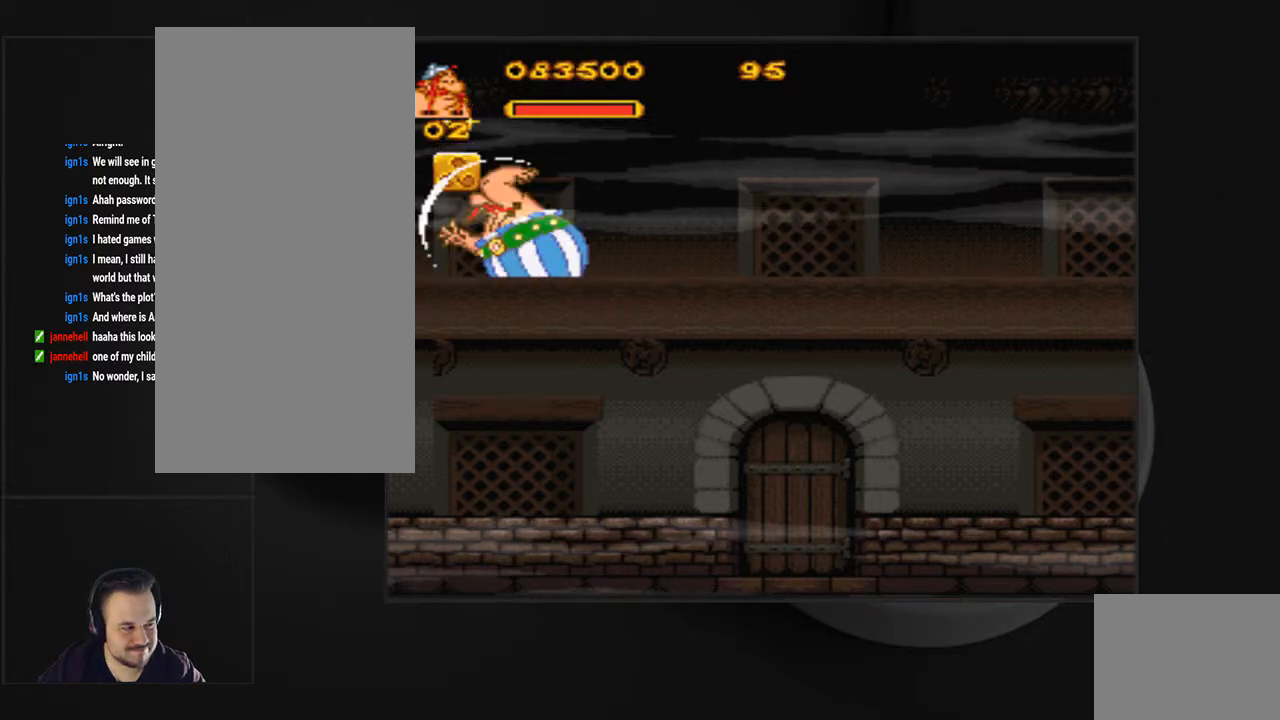
{"buttons": ["CIRCLE"], "events": [[33, "CIRCLE", "up"], [67, "CIRCLE", "down"], [200, "CIRCLE", "up"], [233, "CIRCLE", "down"], [300, "CIRCLE", "up"], [367, "CIRCLE", "down"]]}
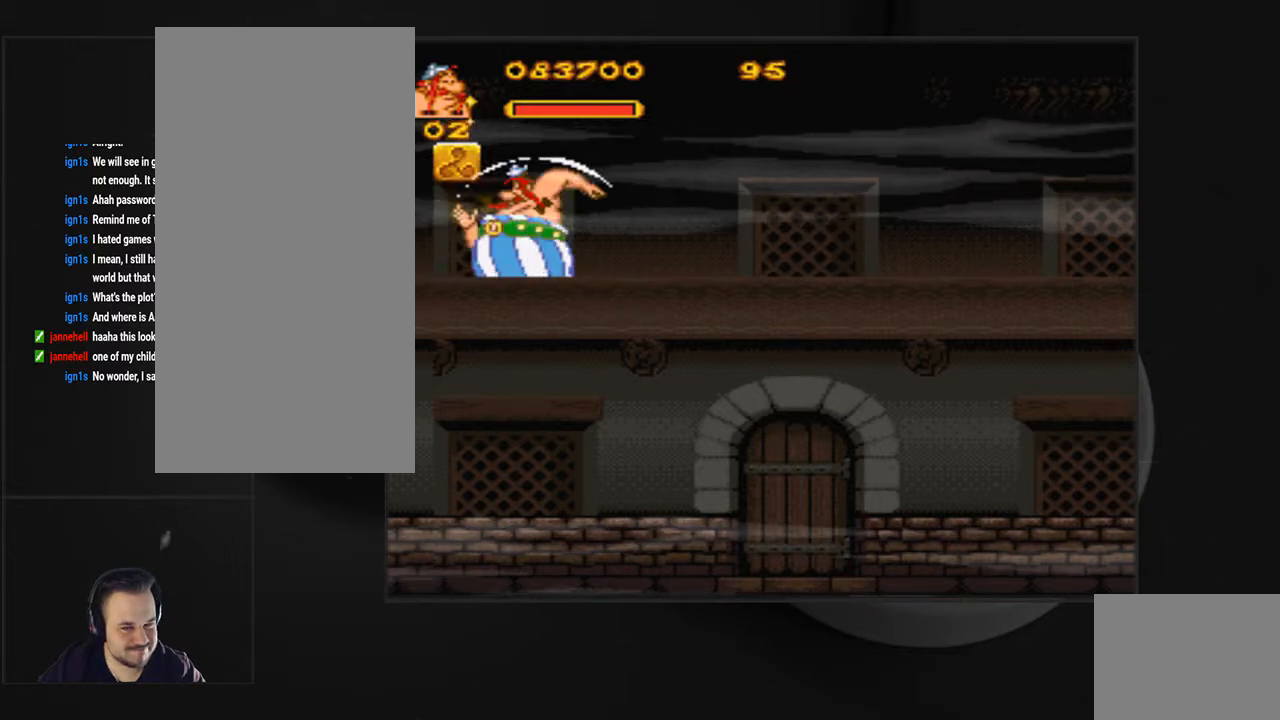
{"buttons": ["CIRCLE"], "events": [[100, "CIRCLE", "up"], [167, "CIRCLE", "down"], [233, "CIRCLE", "up"], [300, "CIRCLE", "down"]]}
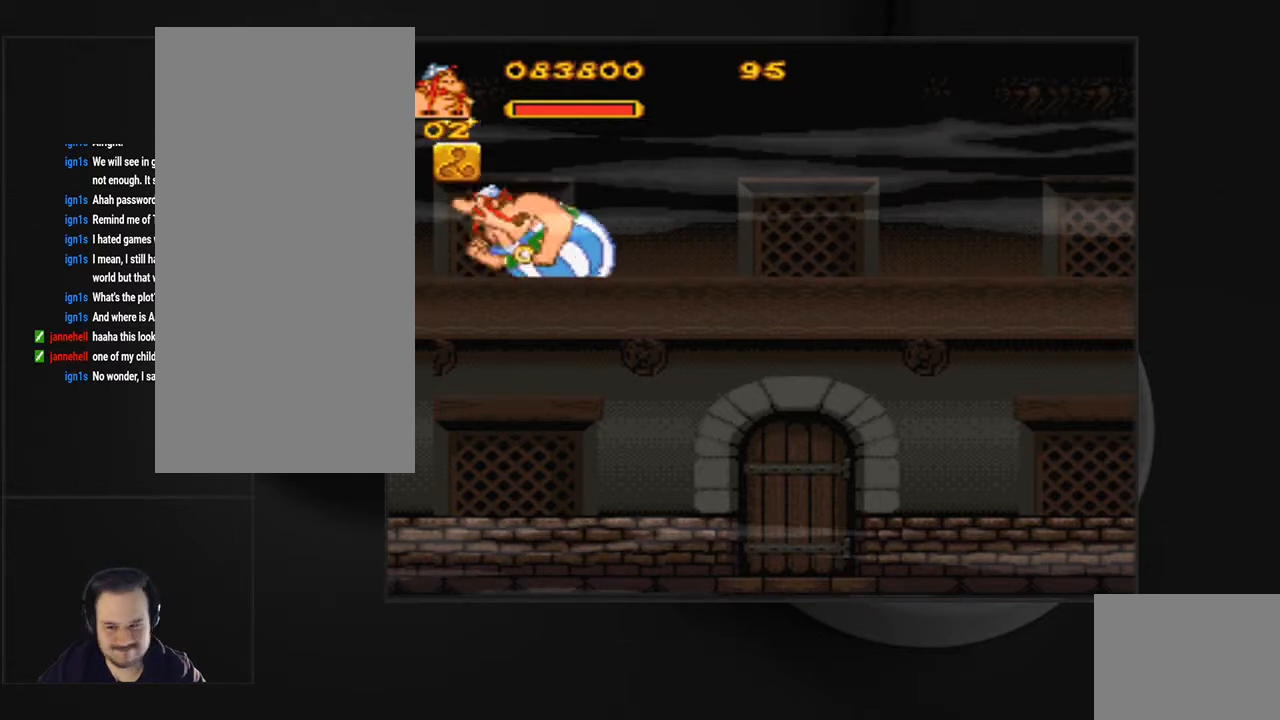
{"buttons": [], "events": [[100, "CIRCLE", "up"], [167, "CIRCLE", "down"], [300, "CIRCLE", "up"], [367, "CIRCLE", "down"], [433, "CIRCLE", "up"]]}
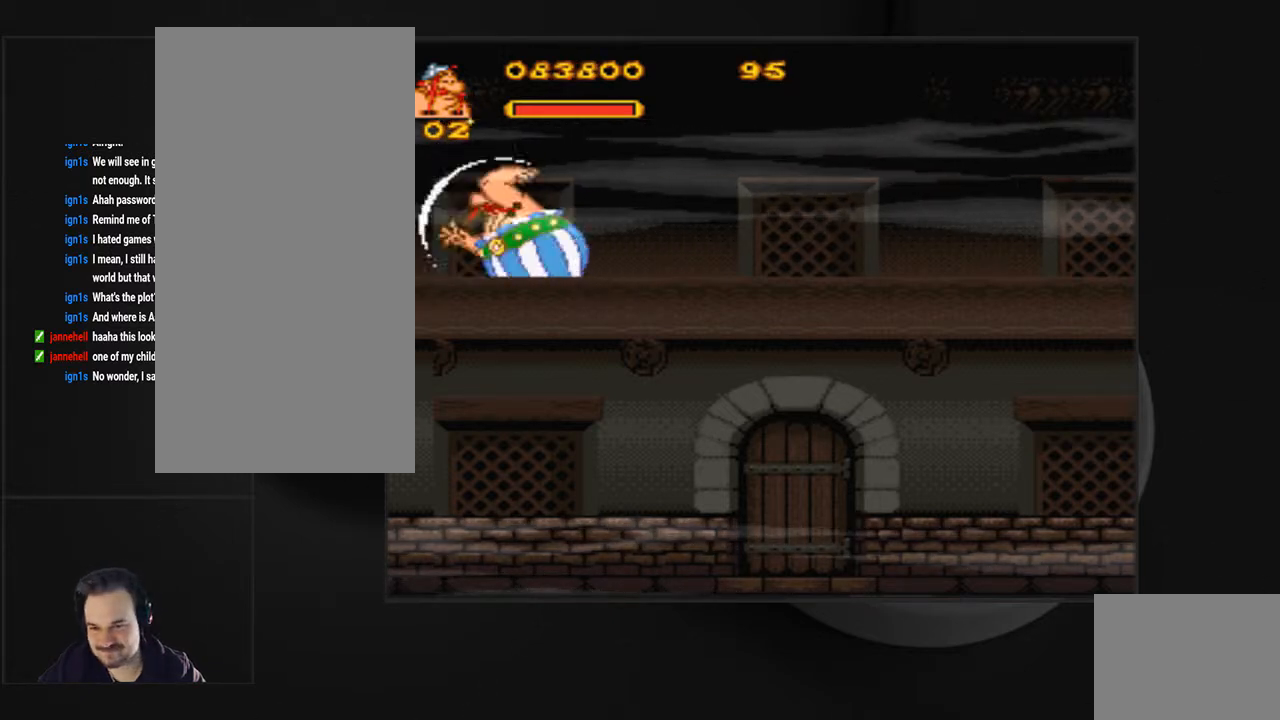
{"buttons": ["SQUARE", "DPAD_RIGHT"], "events": [[67, "DPAD_RIGHT", "down"], [167, "SQUARE", "down"]]}
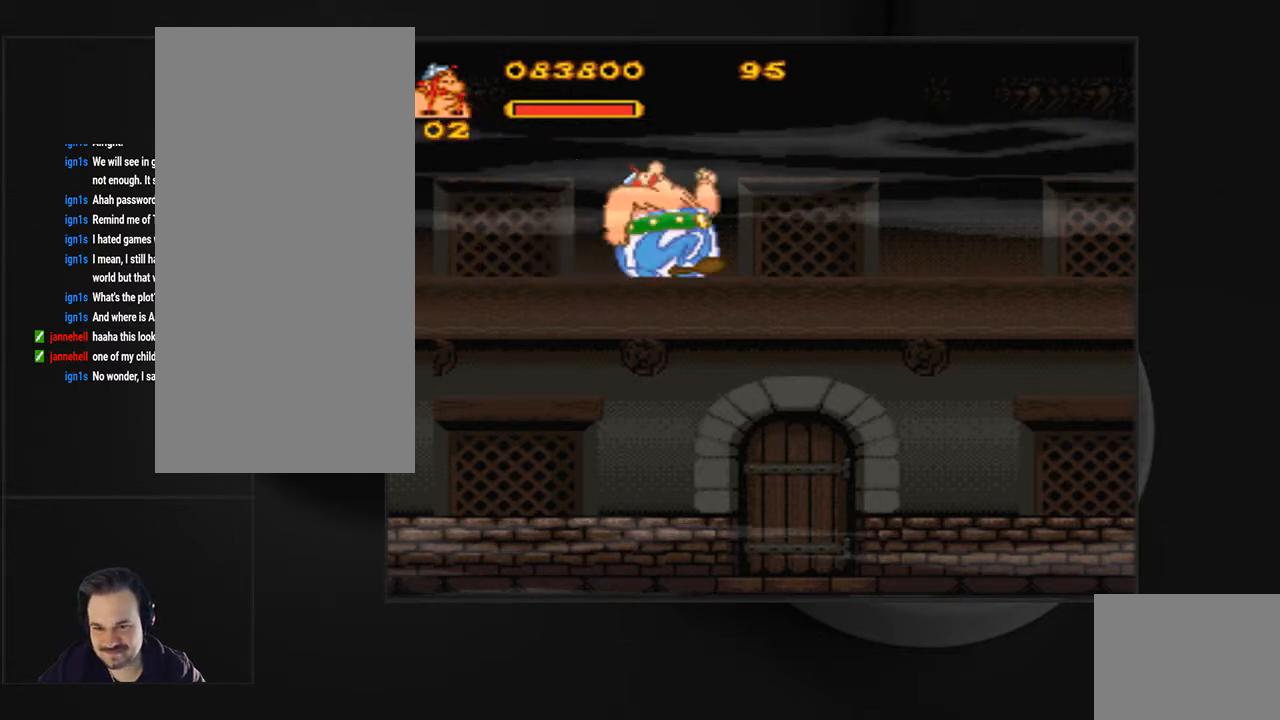
{"buttons": ["CROSS", "SQUARE", "DPAD_RIGHT"], "events": [[500, "CROSS", "down"]]}
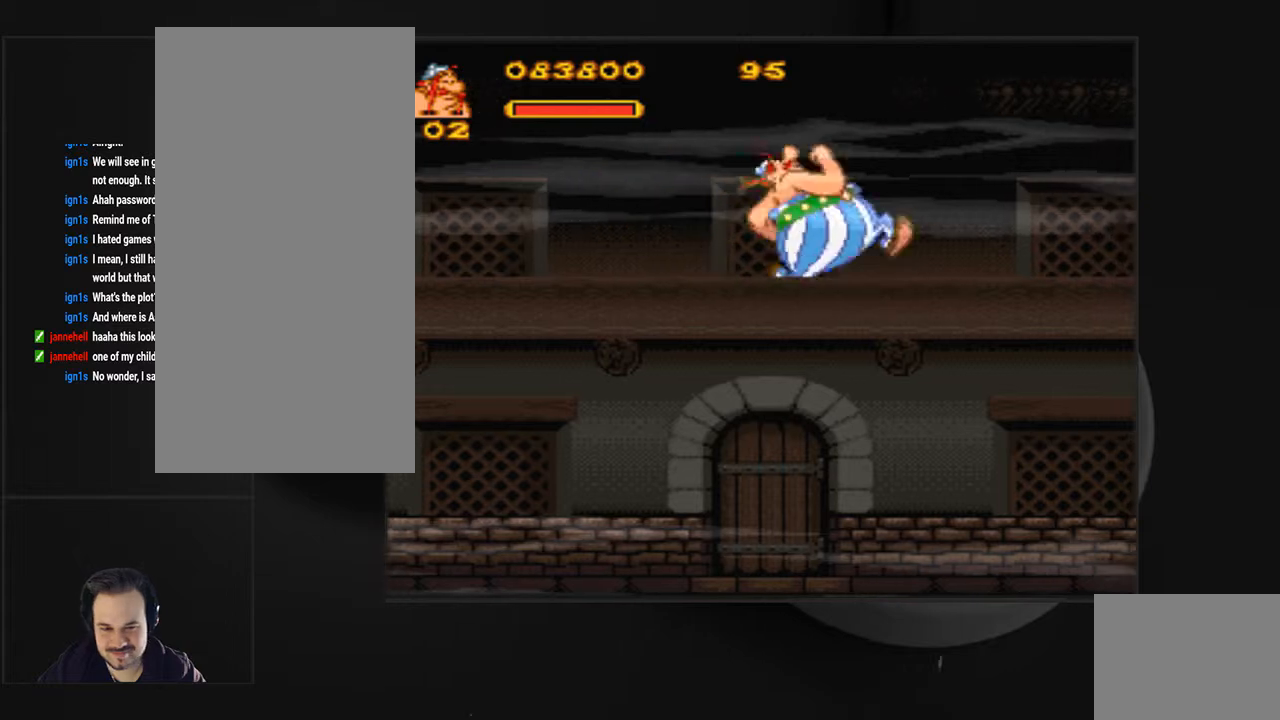
{"buttons": ["SQUARE", "DPAD_RIGHT"], "events": [[133, "CROSS", "up"]]}
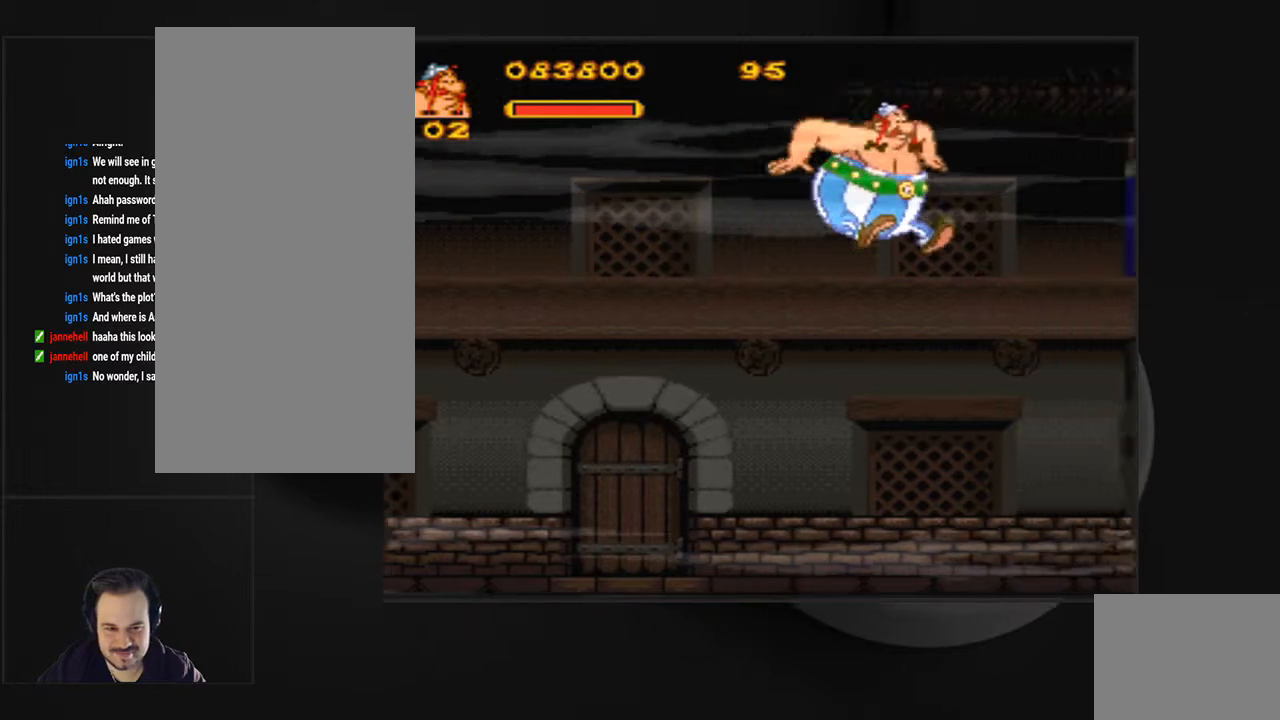
{"buttons": ["SQUARE", "DPAD_RIGHT"], "events": [[233, "CROSS", "down"], [433, "CROSS", "up"]]}
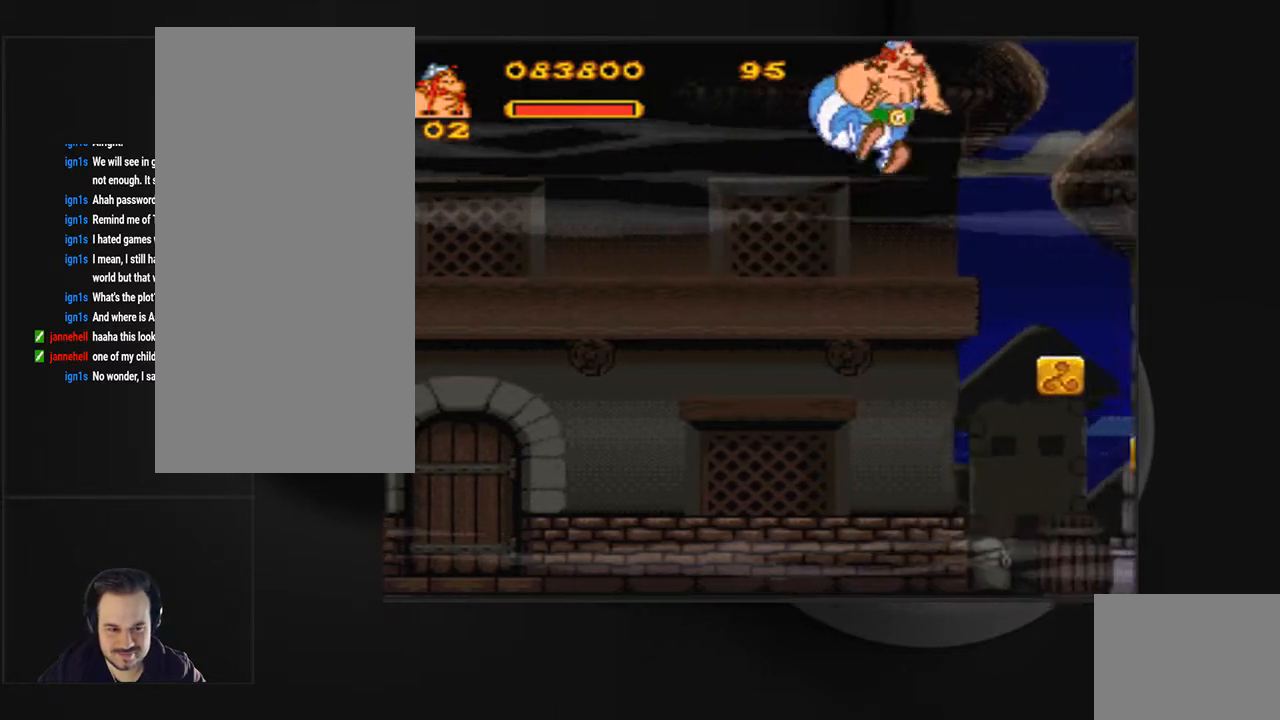
{"buttons": [], "events": [[67, "SQUARE", "up"], [100, "DPAD_RIGHT", "up"]]}
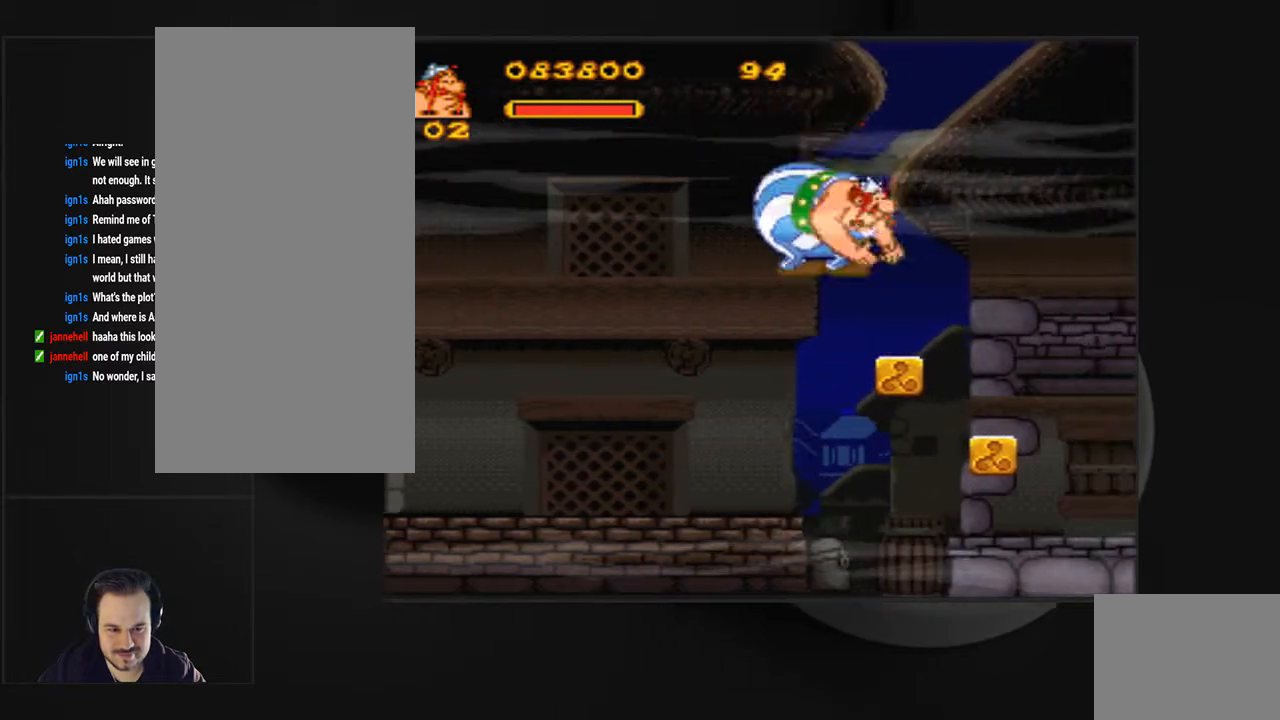
{"buttons": [], "events": [[200, "DPAD_RIGHT", "down"], [400, "DPAD_RIGHT", "up"]]}
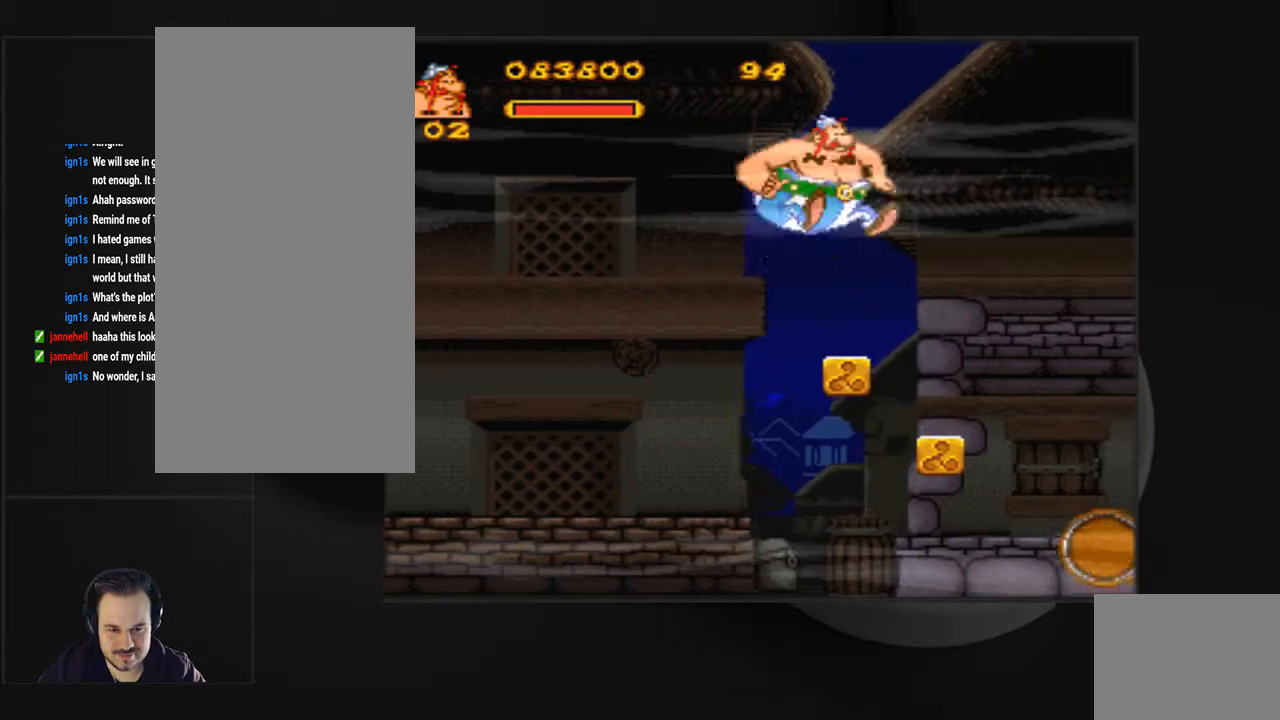
{"buttons": [], "events": [[33, "DPAD_DOWN", "down"], [167, "CROSS", "down"], [233, "CROSS", "up"], [267, "DPAD_DOWN", "up"]]}
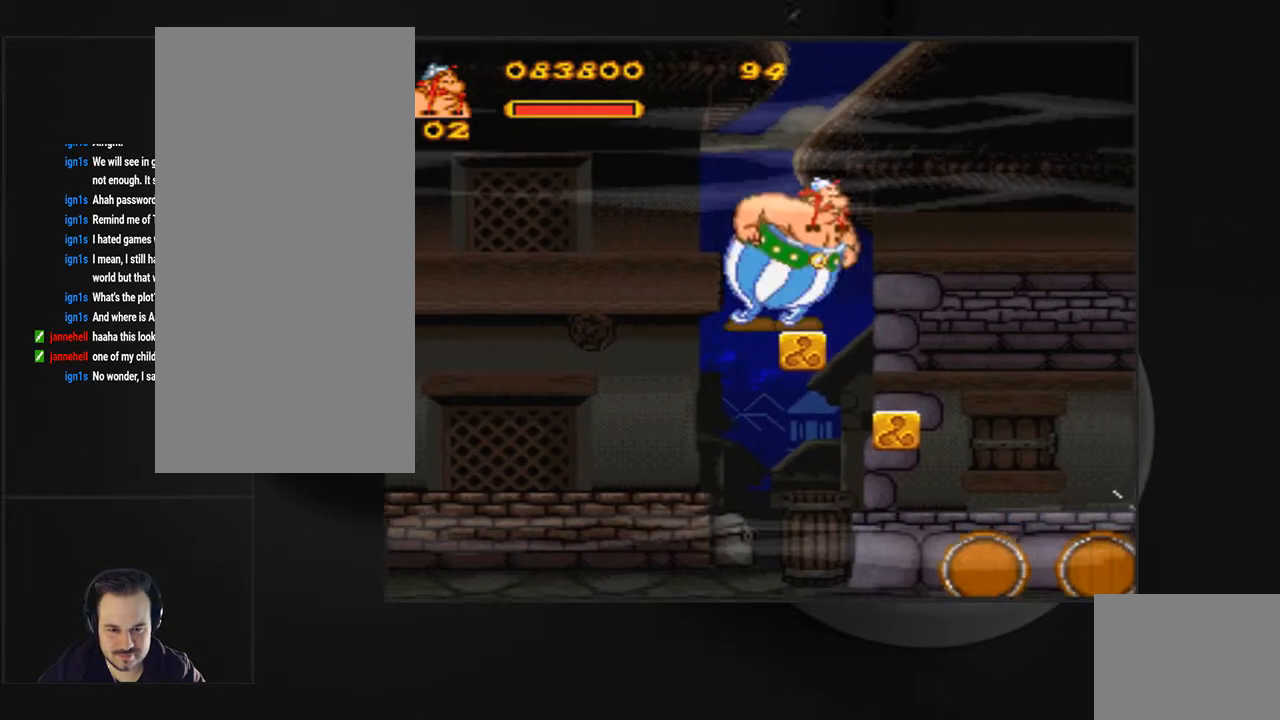
{"buttons": [], "events": []}
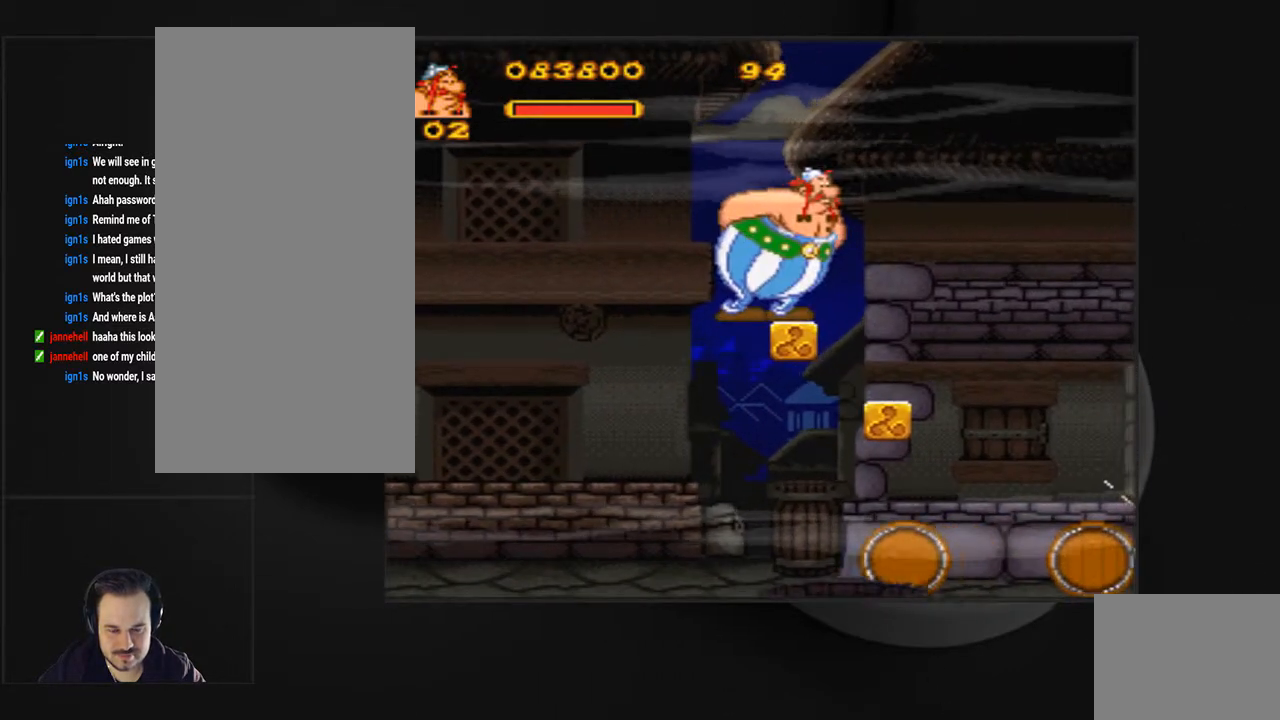
{"buttons": ["DPAD_RIGHT"], "events": [[33, "DPAD_RIGHT", "down"]]}
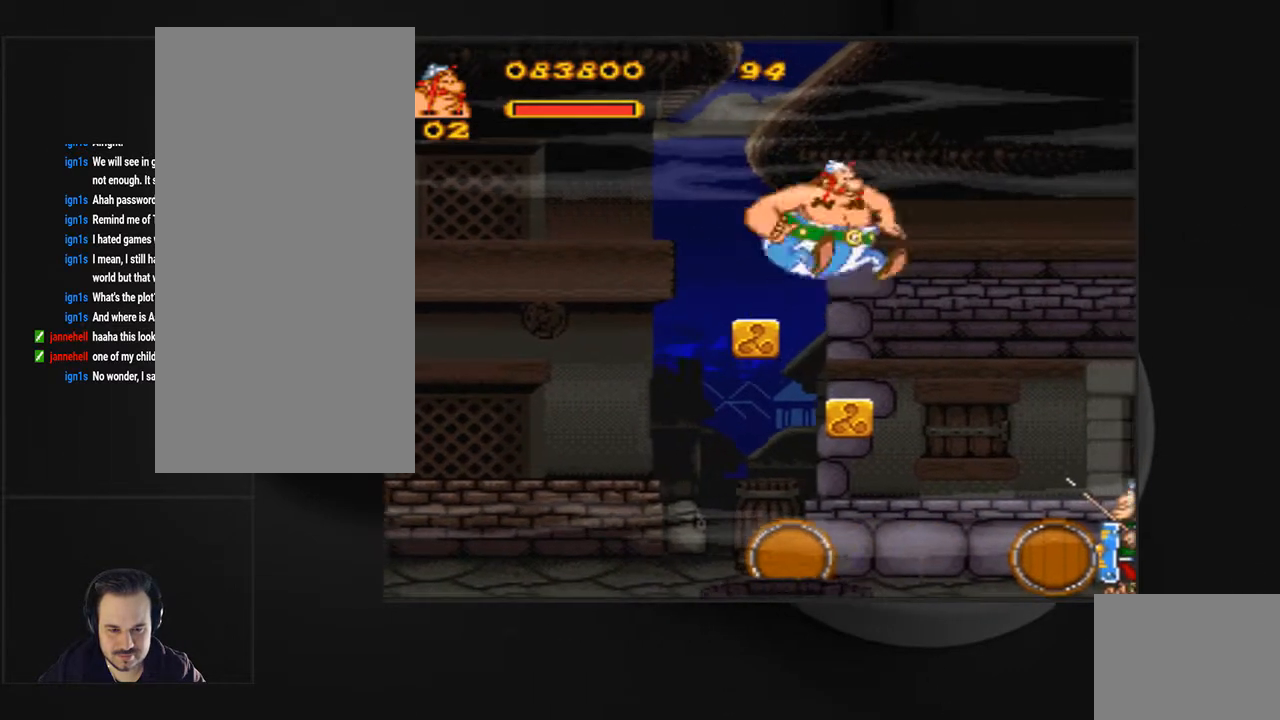
{"buttons": [], "events": [[400, "DPAD_RIGHT", "up"]]}
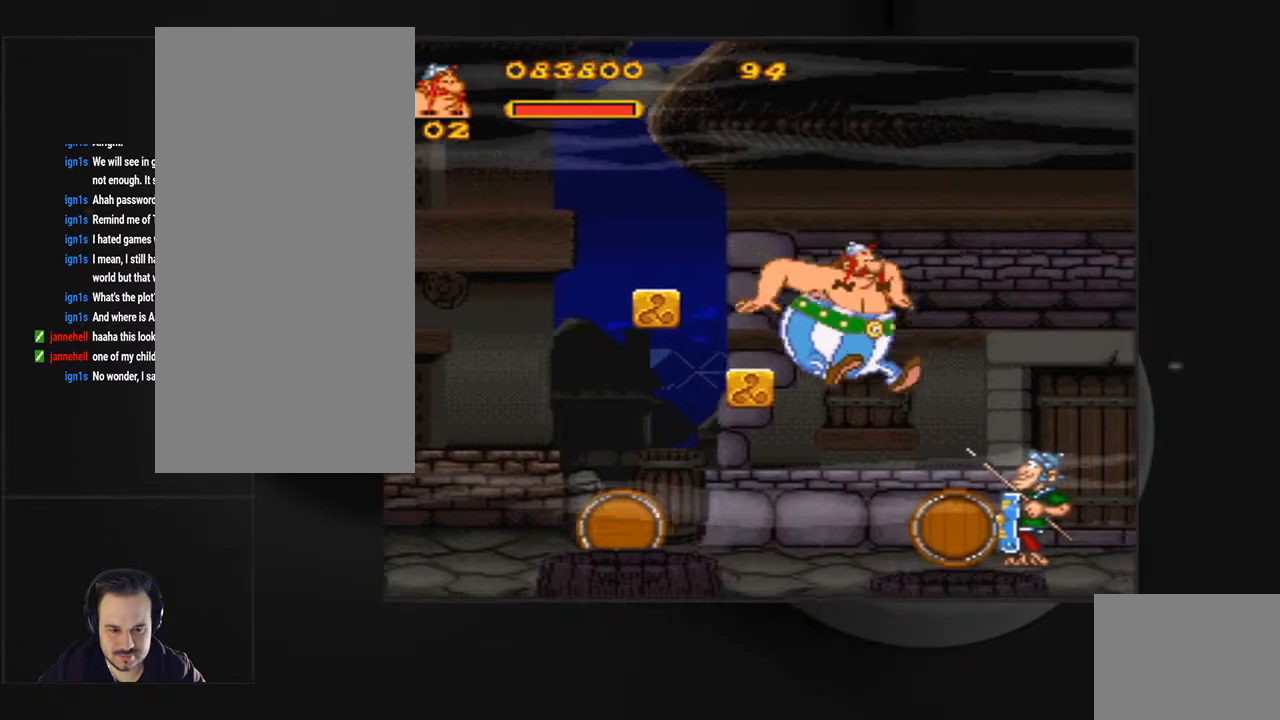
{"buttons": ["CIRCLE"], "events": [[300, "DPAD_RIGHT", "down"], [333, "CIRCLE", "down"], [367, "DPAD_RIGHT", "up"], [433, "CIRCLE", "up"], [500, "CIRCLE", "down"]]}
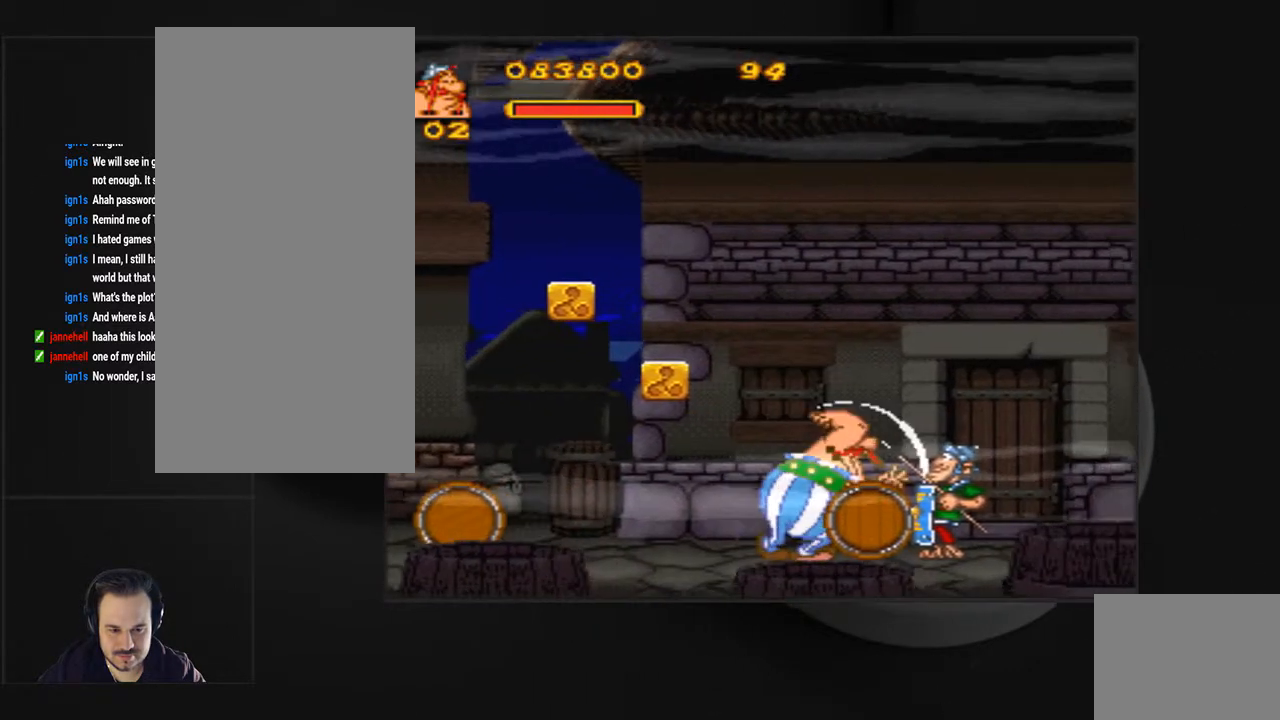
{"buttons": [], "events": [[100, "CIRCLE", "up"], [167, "CIRCLE", "down"], [300, "CIRCLE", "up"], [367, "CIRCLE", "down"], [500, "CIRCLE", "up"]]}
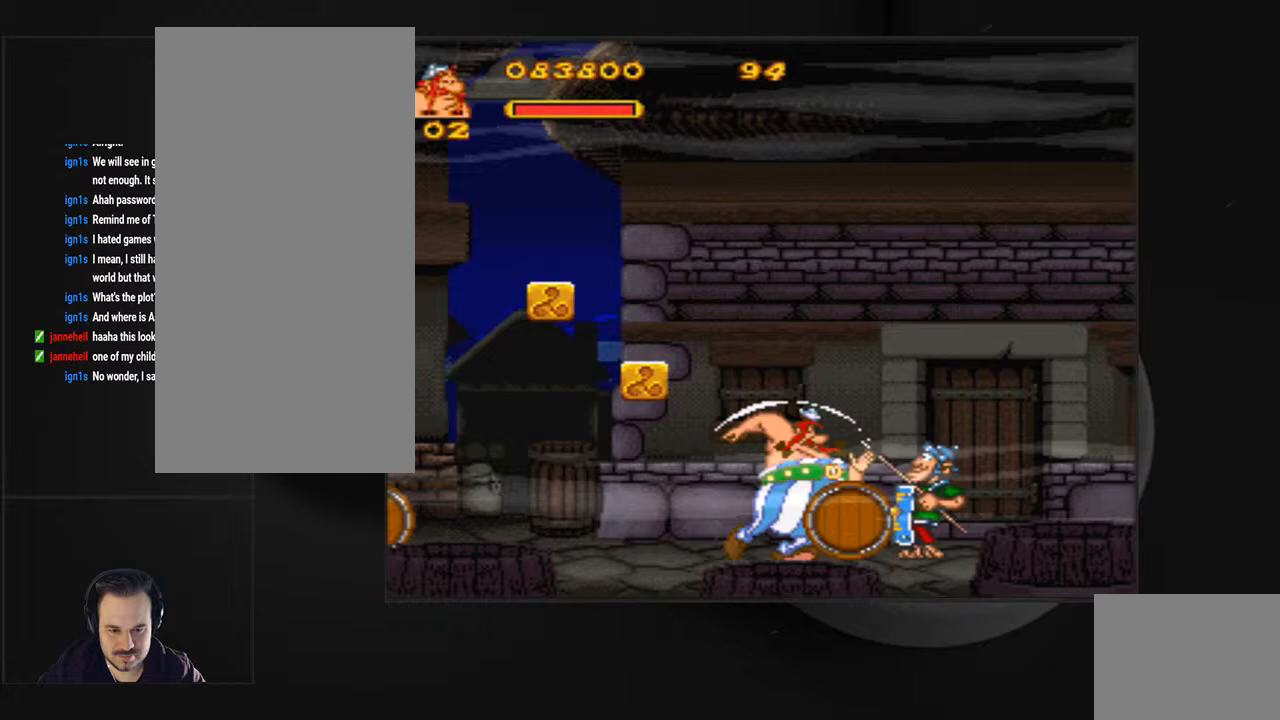
{"buttons": ["DPAD_LEFT"], "events": [[67, "CIRCLE", "down"], [100, "DPAD_RIGHT", "down"], [167, "CIRCLE", "up"], [200, "DPAD_RIGHT", "up"], [233, "CIRCLE", "down"], [367, "CIRCLE", "up"], [500, "DPAD_LEFT", "down"]]}
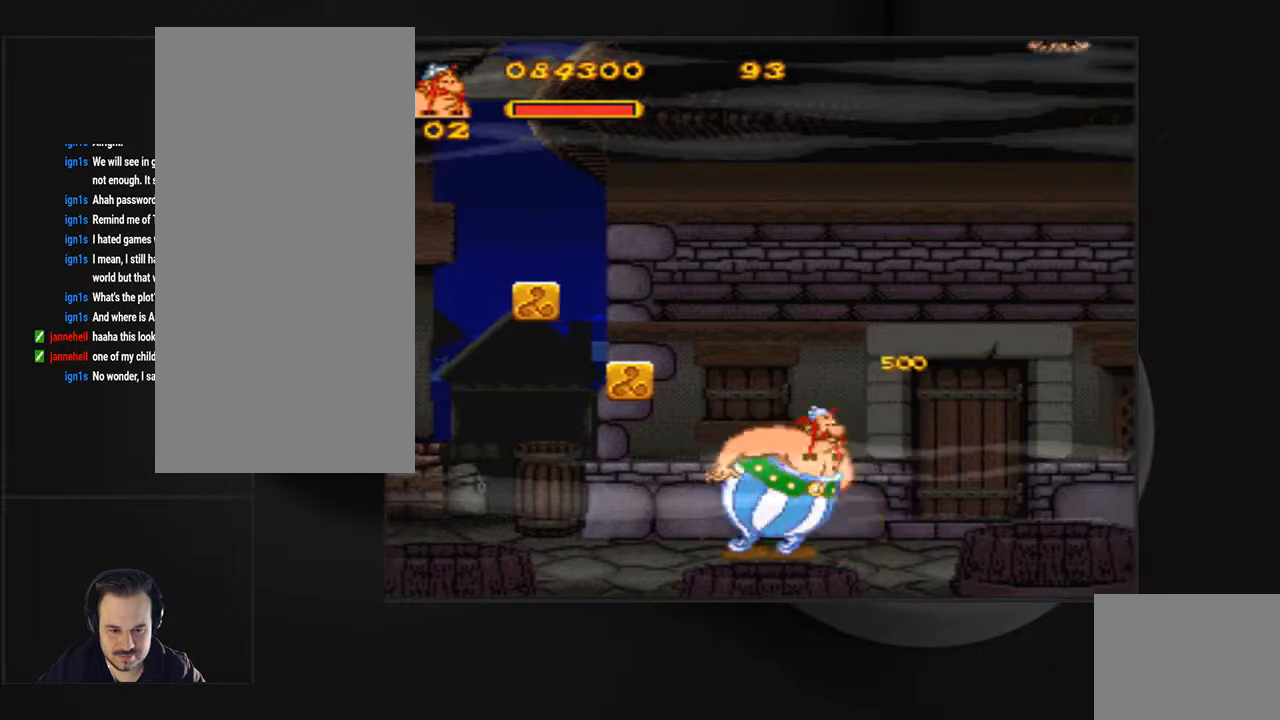
{"buttons": ["CROSS"], "events": [[300, "CIRCLE", "down"], [400, "DPAD_LEFT", "up"], [467, "CROSS", "down"], [500, "CIRCLE", "up"]]}
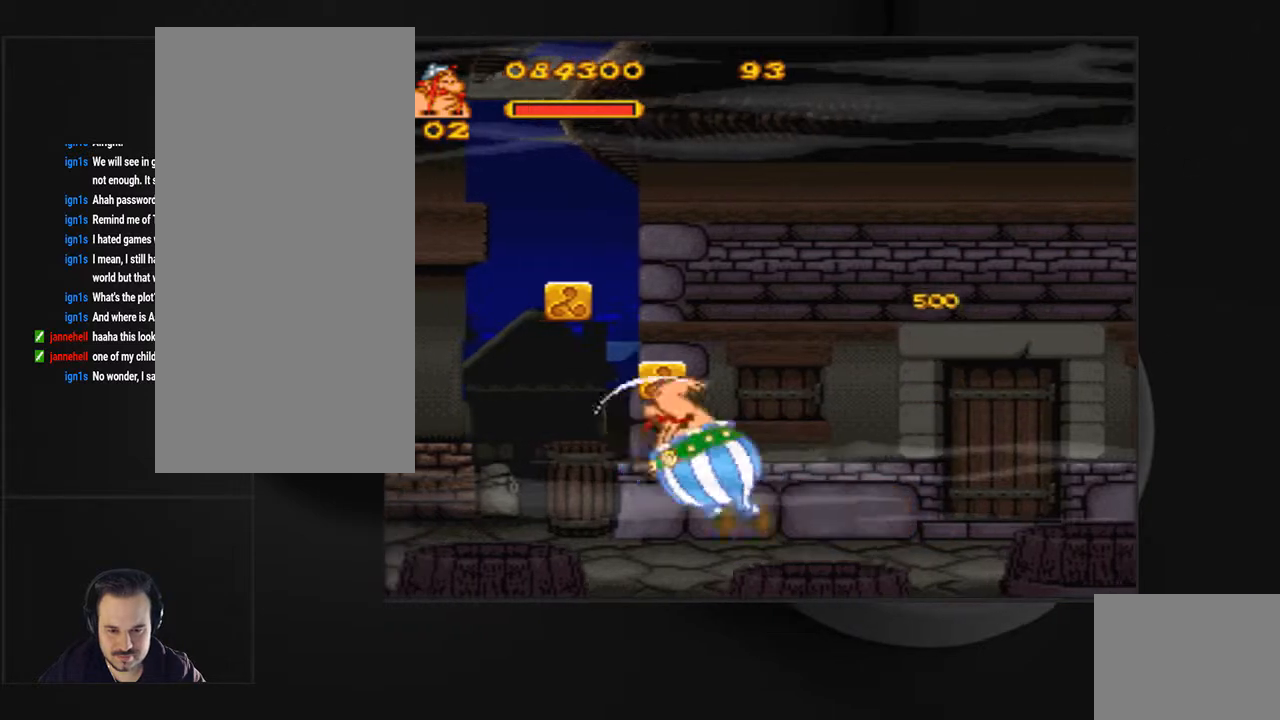
{"buttons": ["DPAD_LEFT"], "events": [[133, "CROSS", "up"], [433, "DPAD_LEFT", "down"]]}
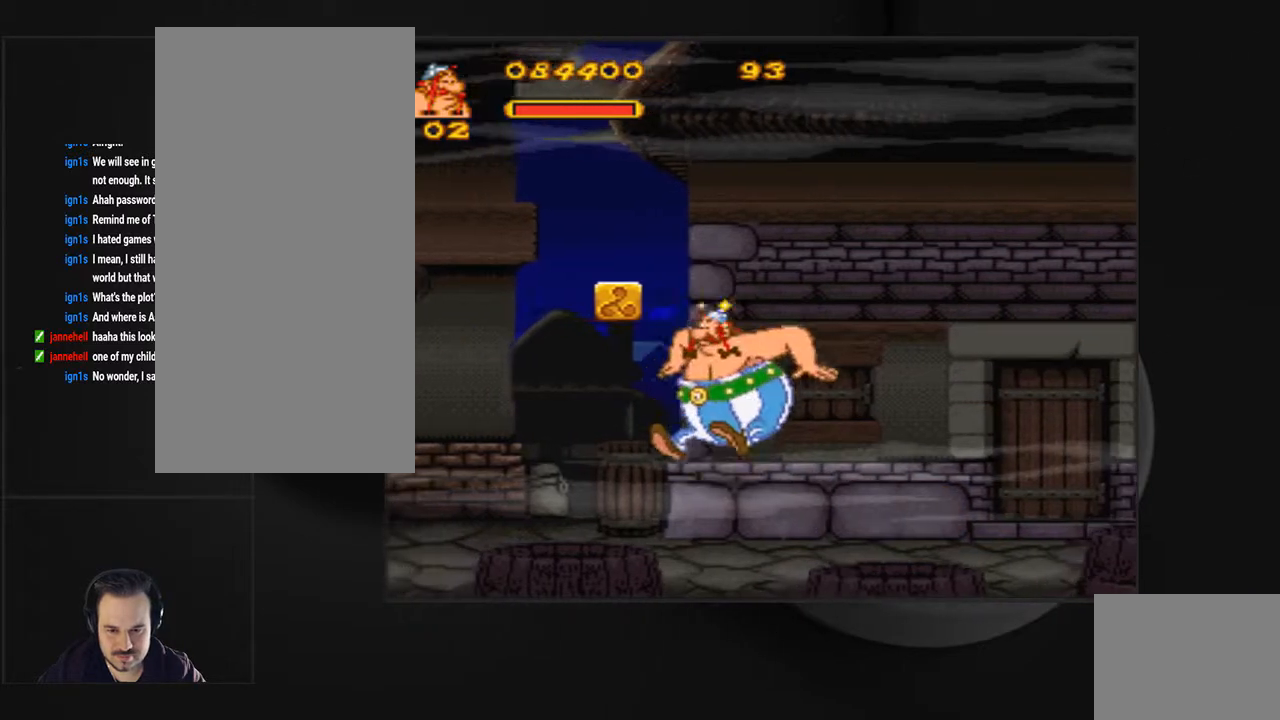
{"buttons": ["CIRCLE"], "events": [[100, "DPAD_LEFT", "up"], [267, "CROSS", "down"], [367, "DPAD_LEFT", "down"], [400, "CIRCLE", "down"], [400, "CROSS", "up"], [467, "DPAD_LEFT", "up"]]}
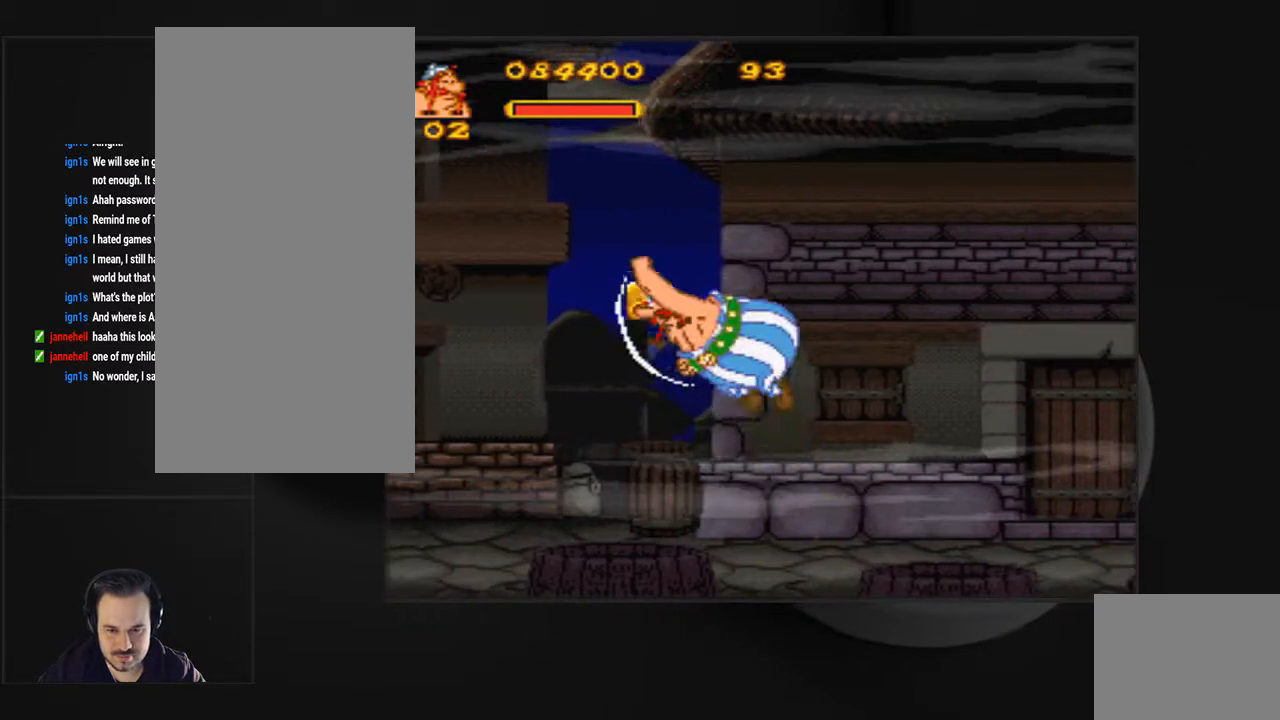
{"buttons": ["SQUARE", "DPAD_RIGHT"], "events": [[67, "CIRCLE", "up"], [433, "DPAD_RIGHT", "down"], [500, "SQUARE", "down"]]}
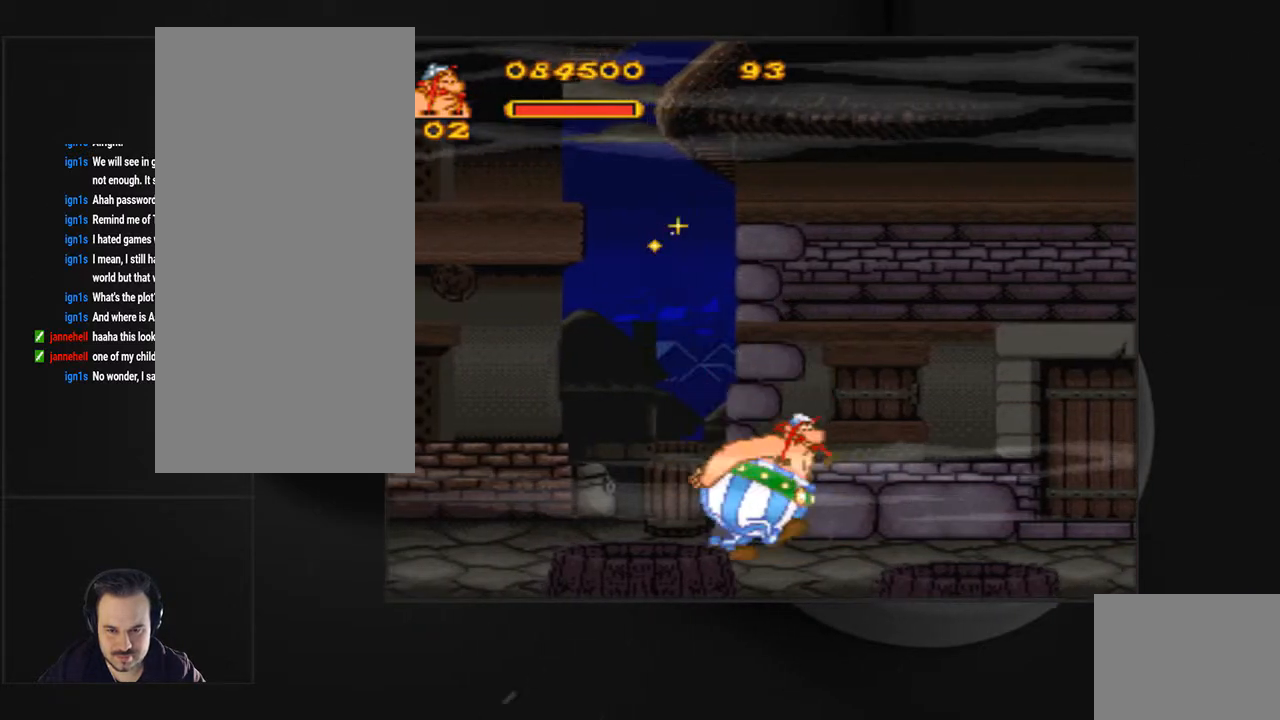
{"buttons": ["SQUARE", "DPAD_RIGHT"], "events": []}
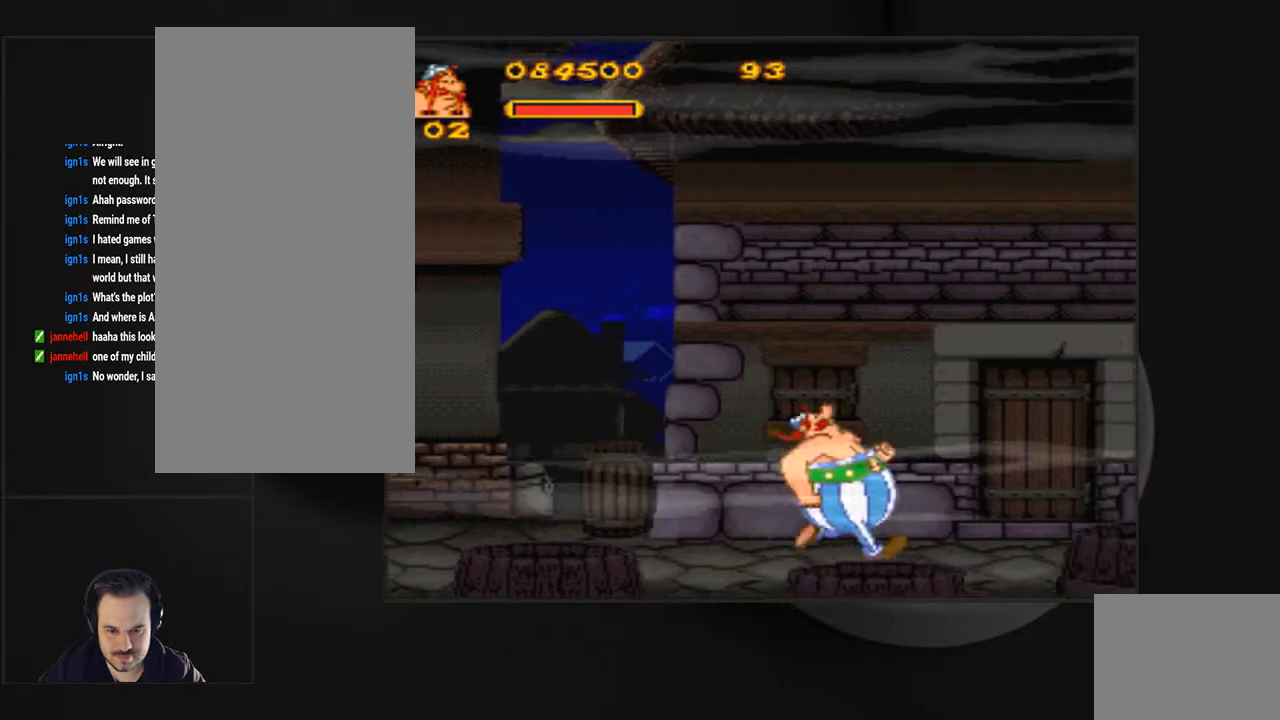
{"buttons": ["SQUARE", "DPAD_RIGHT"], "events": []}
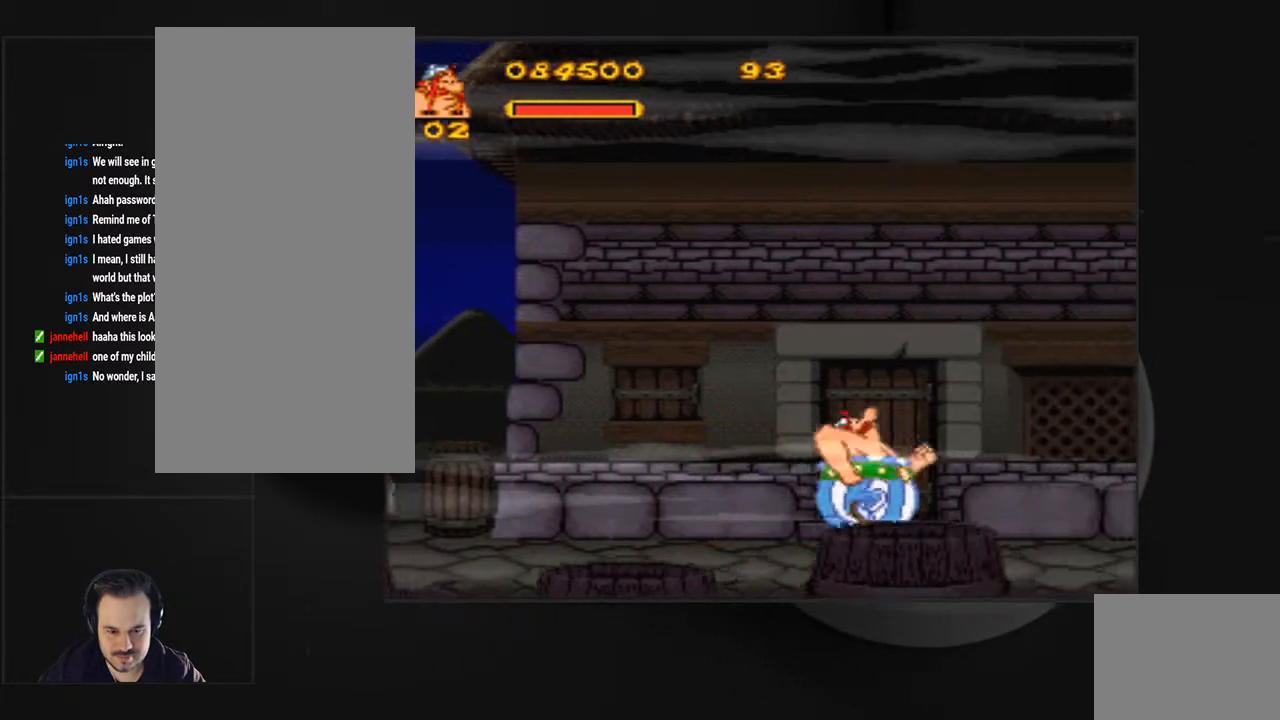
{"buttons": ["DPAD_RIGHT"], "events": [[67, "SQUARE", "up"]]}
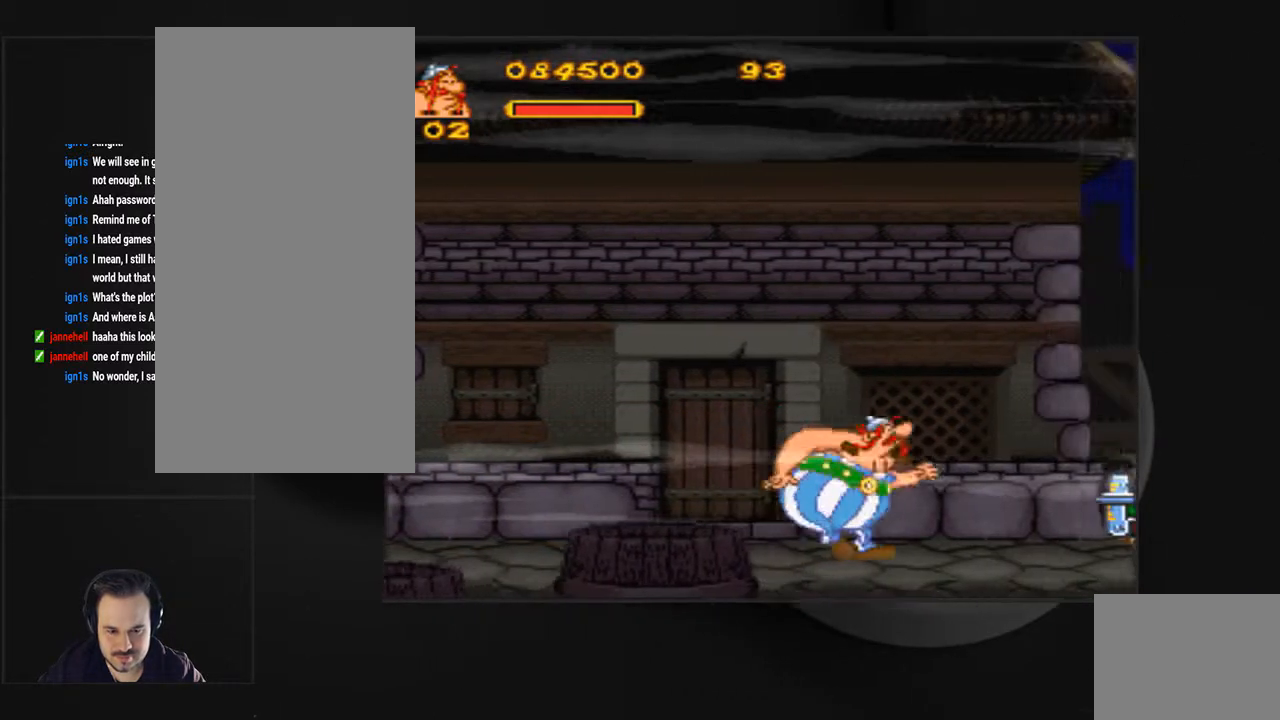
{"buttons": [], "events": [[433, "CIRCLE", "down"], [433, "DPAD_RIGHT", "up"], [500, "CIRCLE", "up"]]}
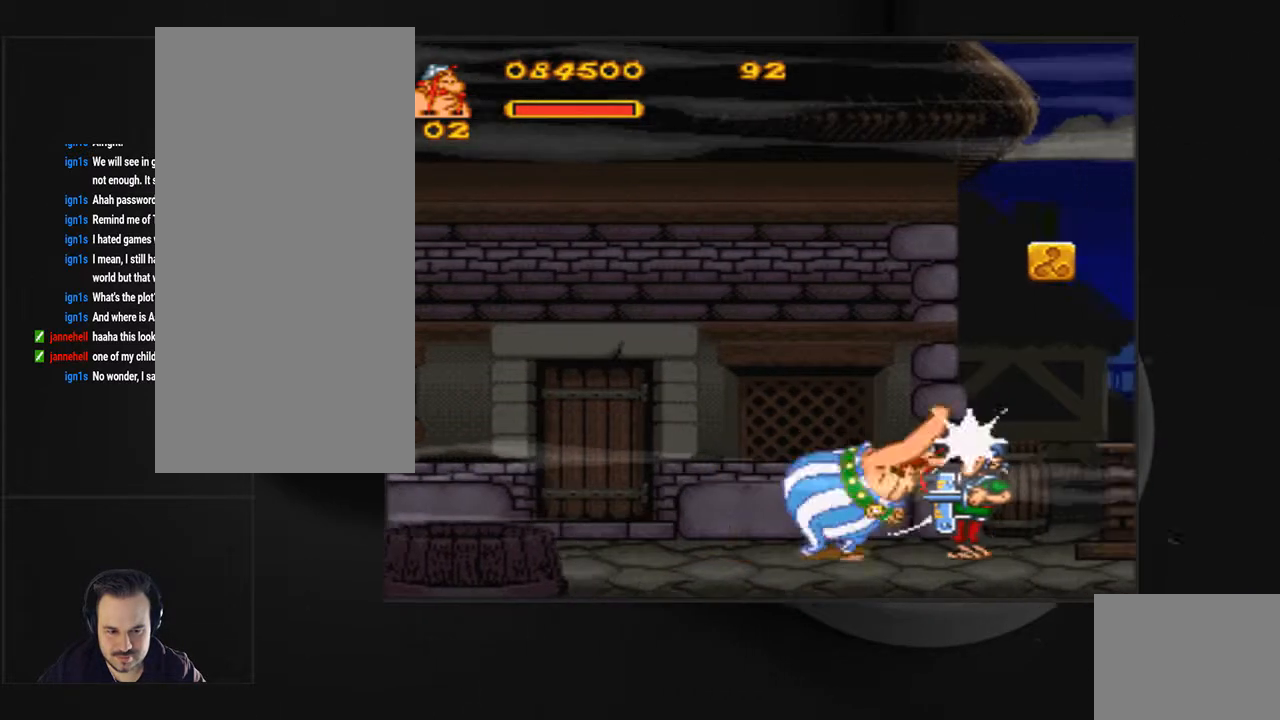
{"buttons": ["CIRCLE", "DPAD_RIGHT"], "events": [[100, "CIRCLE", "down"], [167, "DPAD_RIGHT", "down"], [267, "DPAD_RIGHT", "up"], [333, "DPAD_RIGHT", "down"], [367, "CIRCLE", "up"], [433, "CIRCLE", "down"]]}
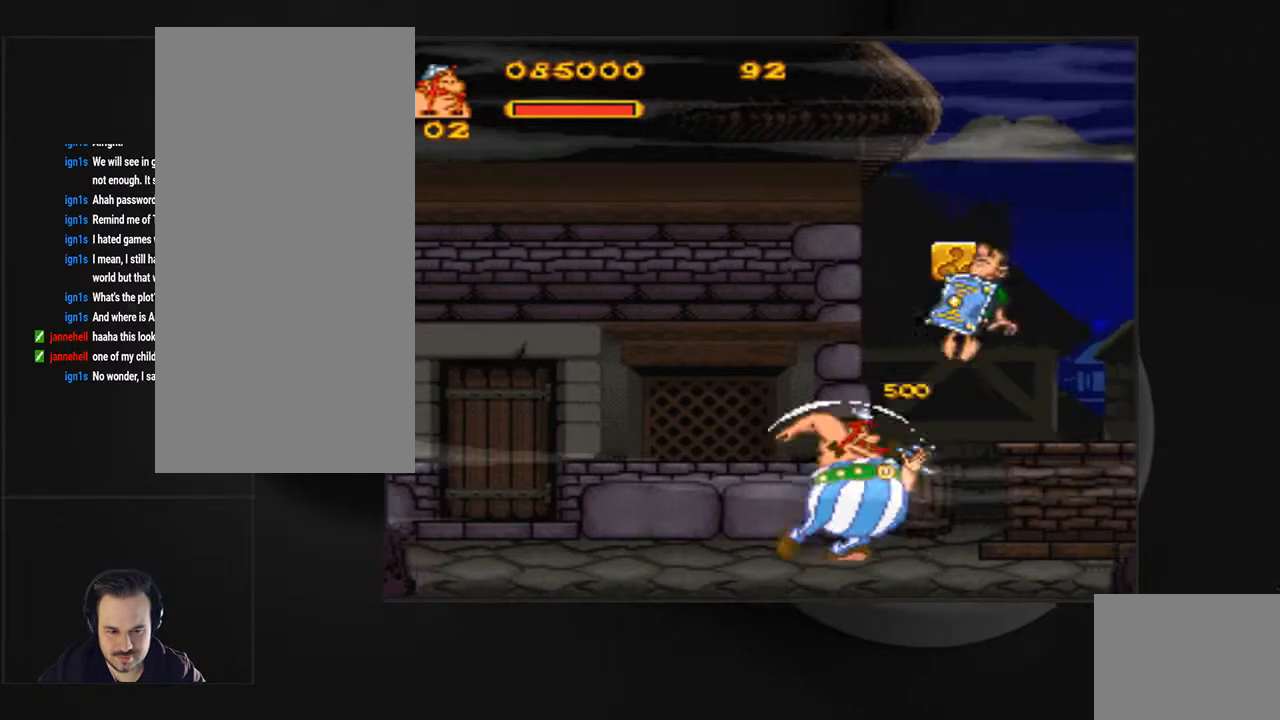
{"buttons": ["CROSS", "SQUARE", "DPAD_RIGHT"], "events": [[67, "CIRCLE", "up"], [233, "CROSS", "down"], [300, "SQUARE", "down"]]}